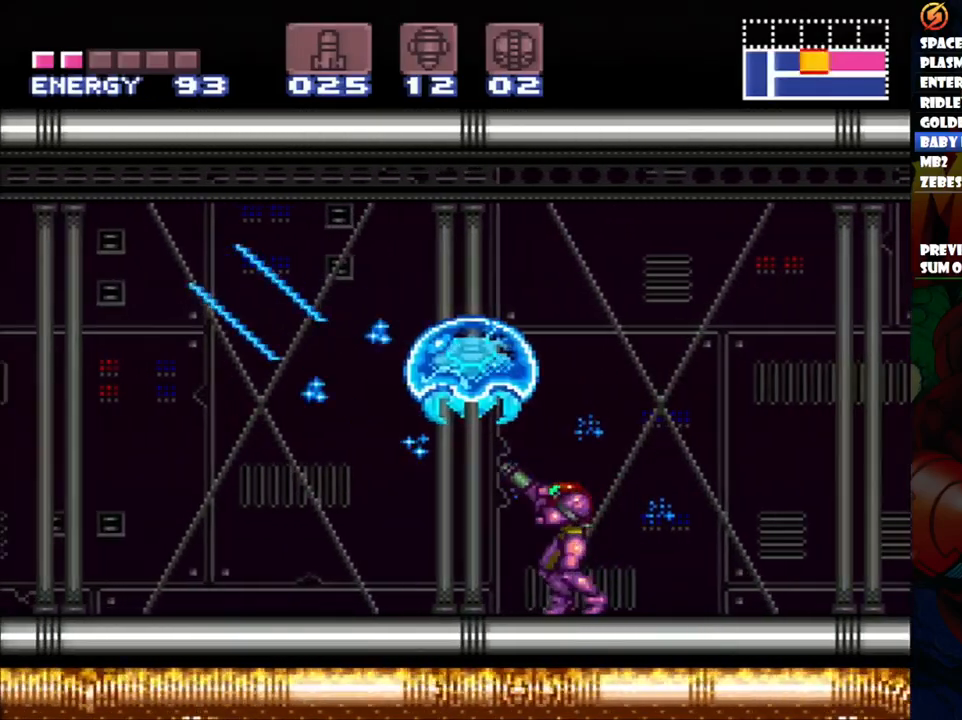
Gameplay with a controller (Nintendo layout); each line is a JSON object with the inputs held at the frame after it (dt_ms = milliseconds from this image to that frame). "events" lists button and stick changes between this image and that frame as [ms after this image, input, new state], when the widget could be followed in between. Not read: L3 R1 R3.
{"dt_ms": 500, "buttons": ["DPAD_LEFT"], "events": [[83, "X", "up"], [250, "DPAD_UP", "down"], [317, "DPAD_LEFT", "down"], [317, "DPAD_UP", "up"]]}
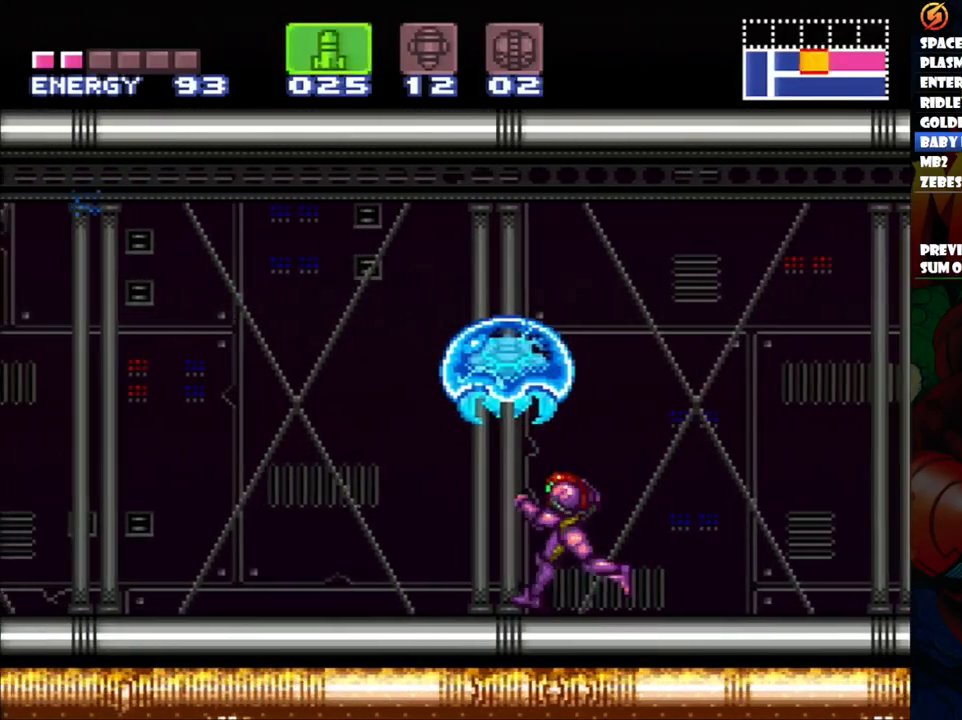
{"dt_ms": 500, "buttons": ["Y", "DPAD_UP"], "events": [[50, "DPAD_LEFT", "up"], [117, "DPAD_UP", "down"], [283, "Y", "down"], [383, "Y", "up"], [450, "Y", "down"]]}
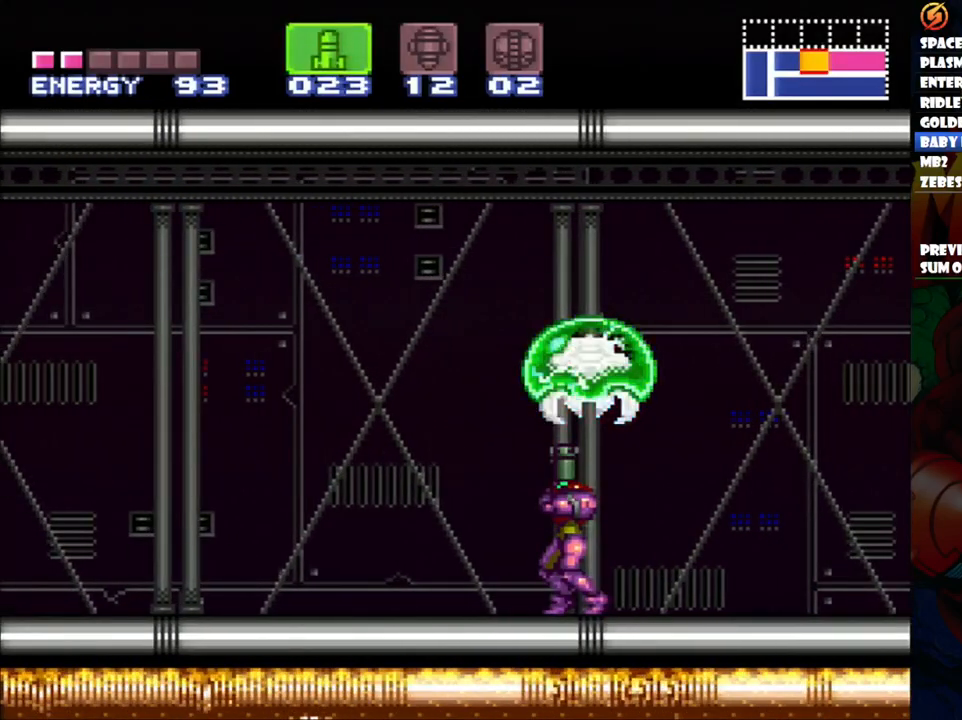
{"dt_ms": 500, "buttons": ["DPAD_UP"], "events": [[67, "Y", "up"], [150, "Y", "down"], [250, "Y", "up"], [333, "Y", "down"], [433, "Y", "up"]]}
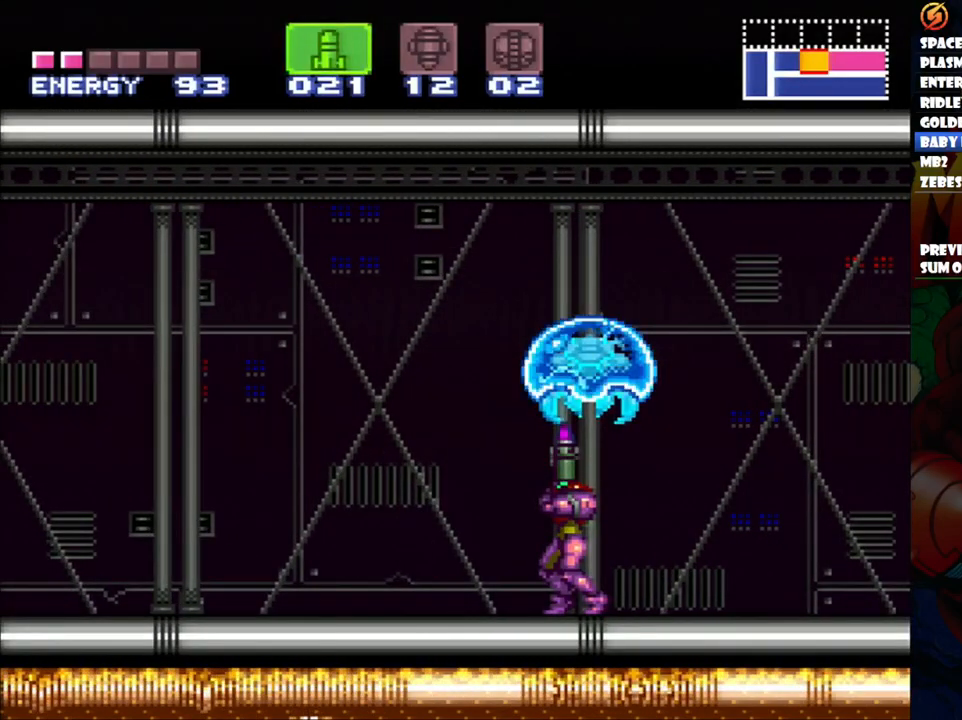
{"dt_ms": 500, "buttons": ["B"], "events": [[33, "Y", "down"], [200, "Y", "up"], [467, "DPAD_UP", "up"], [500, "B", "down"]]}
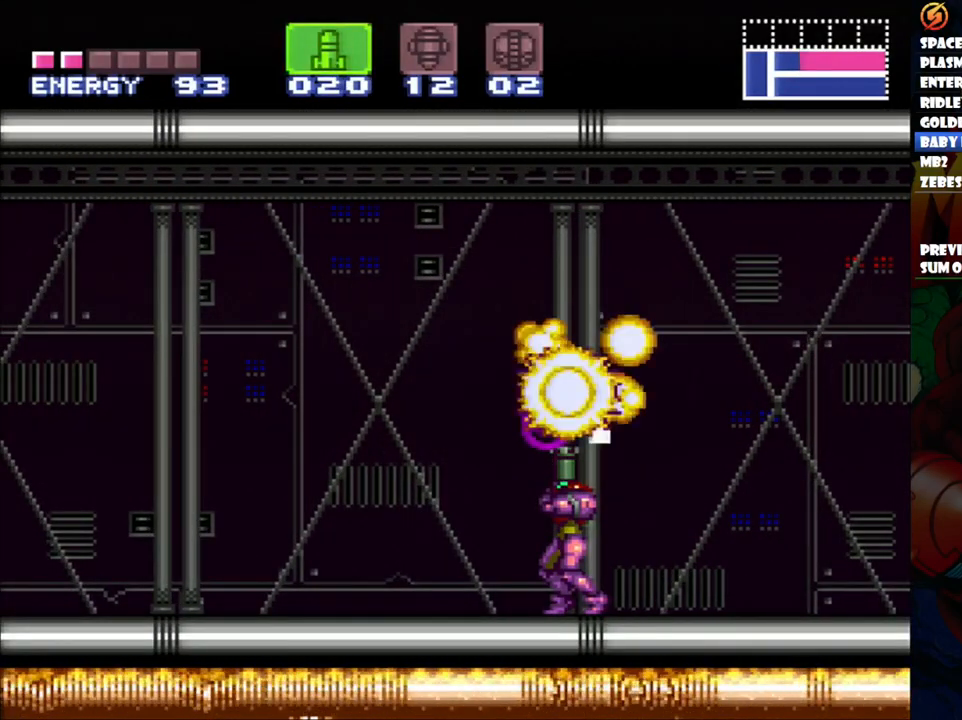
{"dt_ms": 500, "buttons": ["A", "DPAD_LEFT"], "events": [[200, "SELECT", "down"], [267, "B", "up"], [317, "A", "down"], [350, "SELECT", "up"], [450, "DPAD_LEFT", "down"]]}
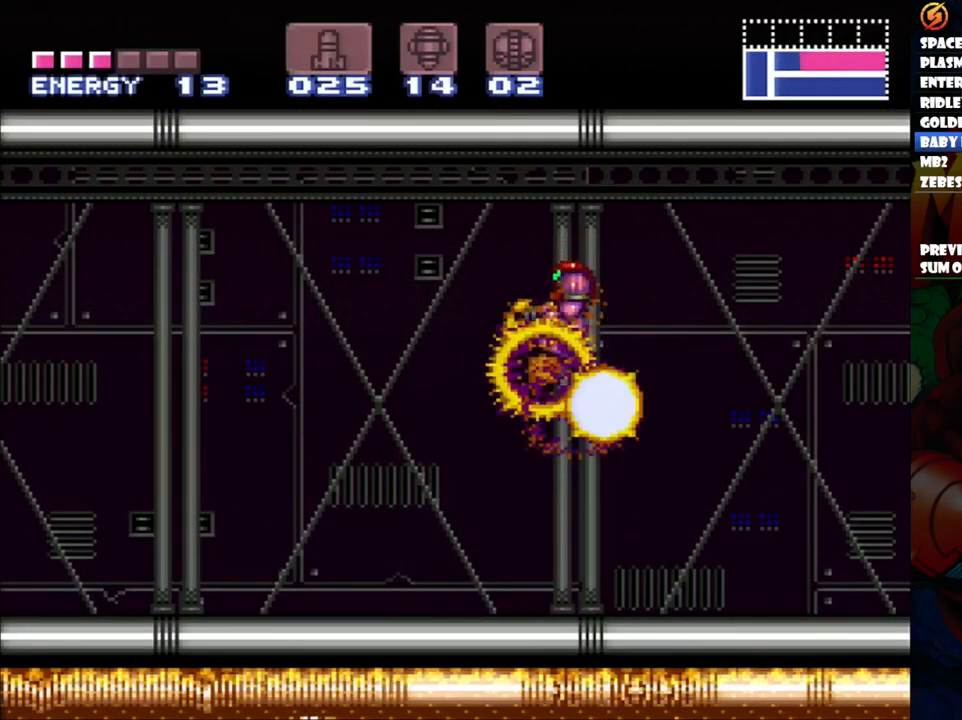
{"dt_ms": 500, "buttons": ["A", "DPAD_LEFT"], "events": [[150, "Y", "down"], [367, "Y", "up"]]}
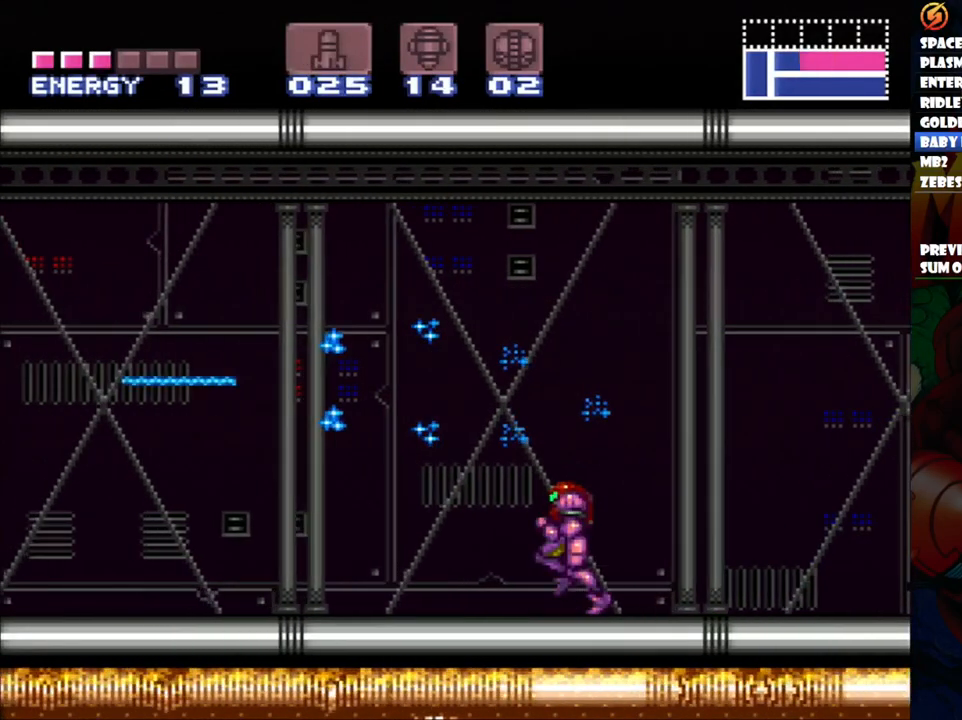
{"dt_ms": 500, "buttons": ["A", "DPAD_LEFT"], "events": []}
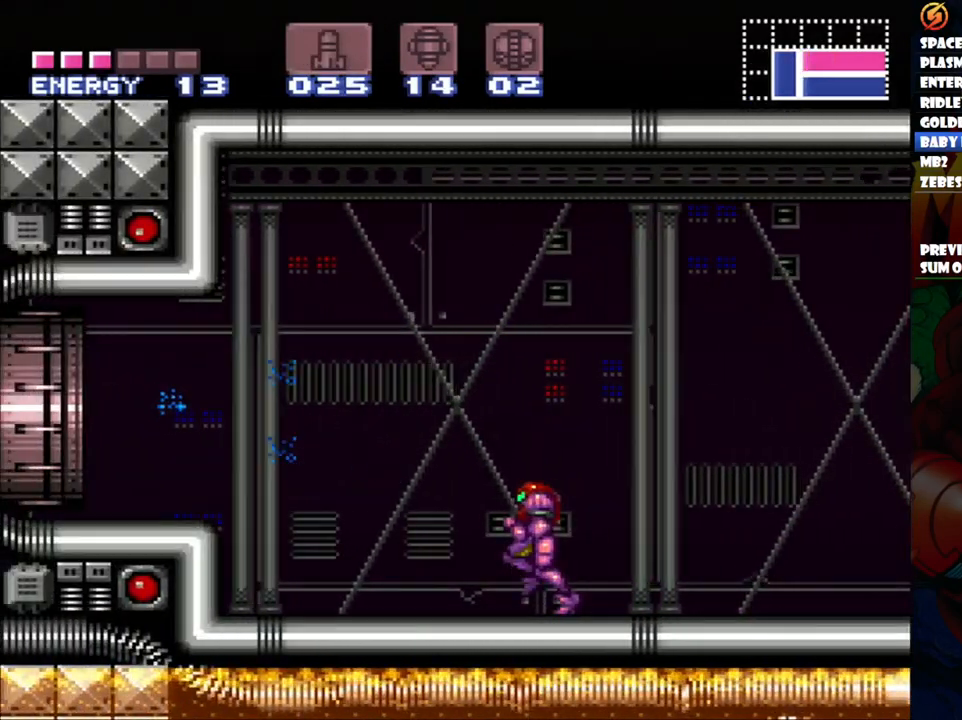
{"dt_ms": 500, "buttons": ["A", "DPAD_LEFT"], "events": [[17, "B", "down"], [150, "B", "up"]]}
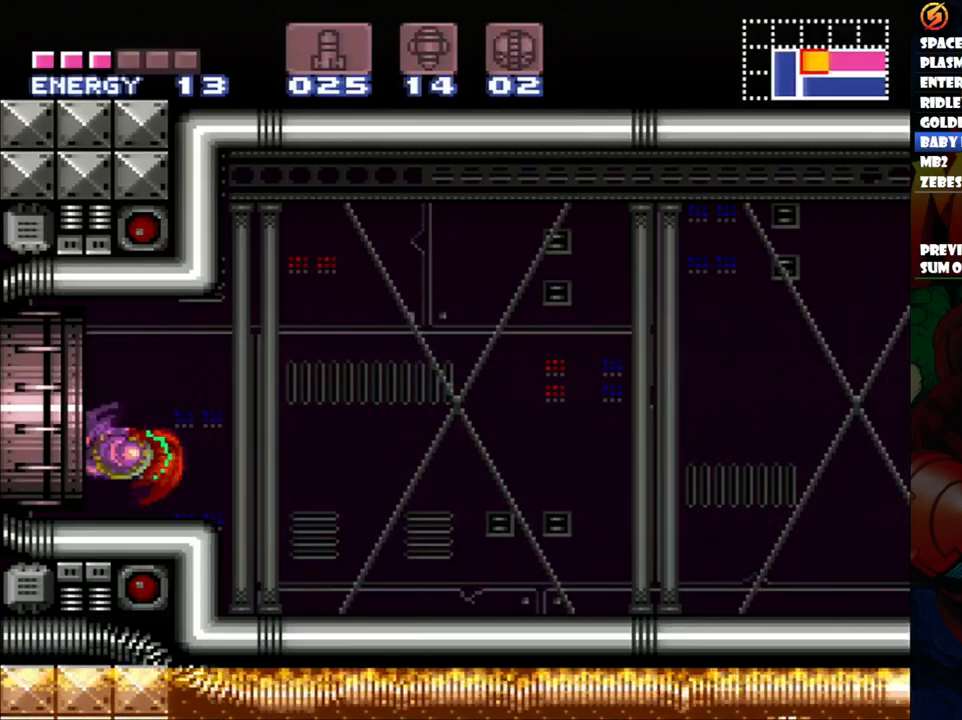
{"dt_ms": 500, "buttons": ["A", "DPAD_LEFT"], "events": []}
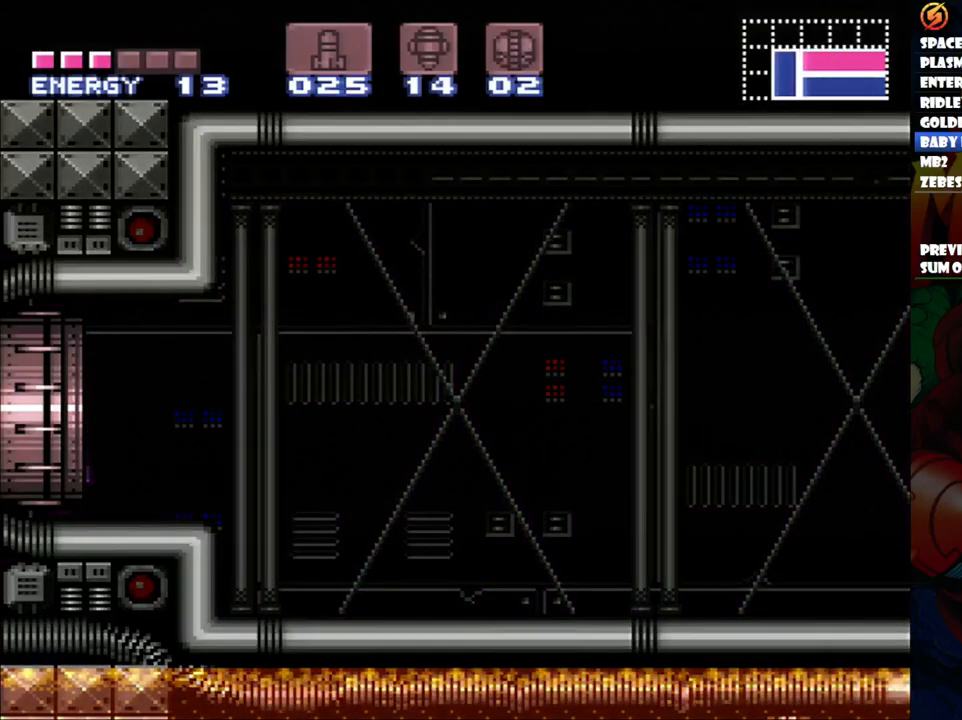
{"dt_ms": 500, "buttons": ["A", "DPAD_LEFT"], "events": []}
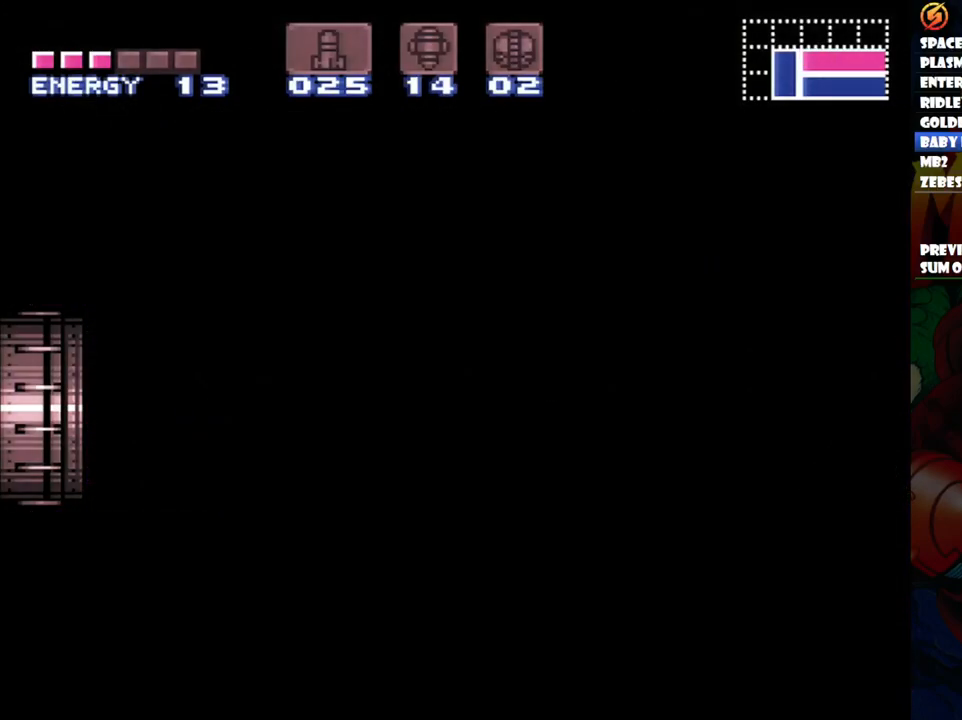
{"dt_ms": 500, "buttons": ["A", "DPAD_LEFT"], "events": []}
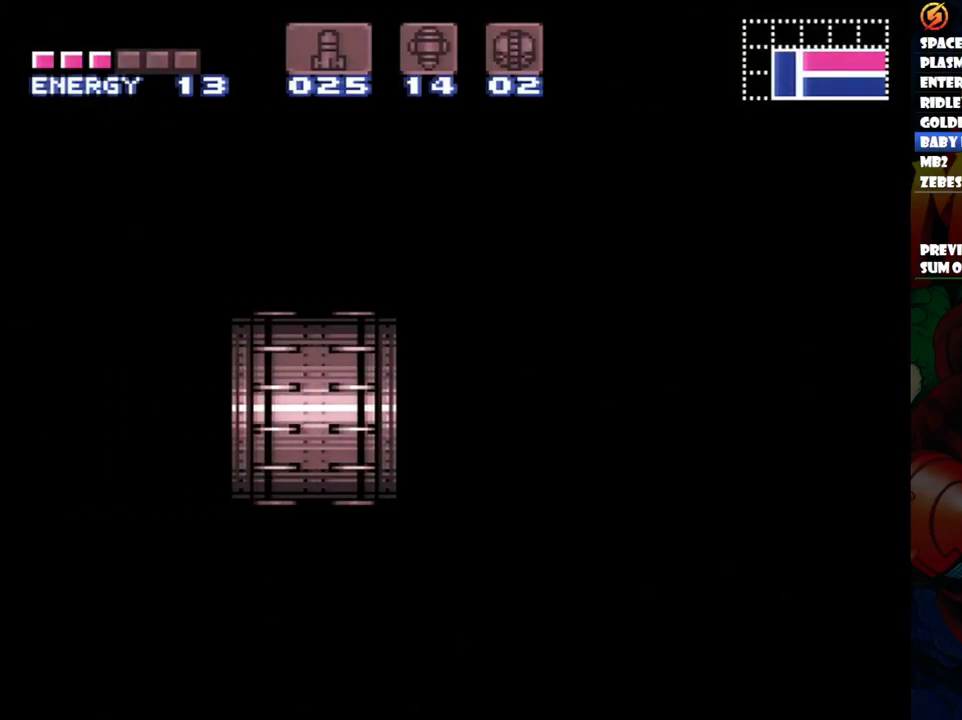
{"dt_ms": 500, "buttons": ["A", "DPAD_LEFT"], "events": []}
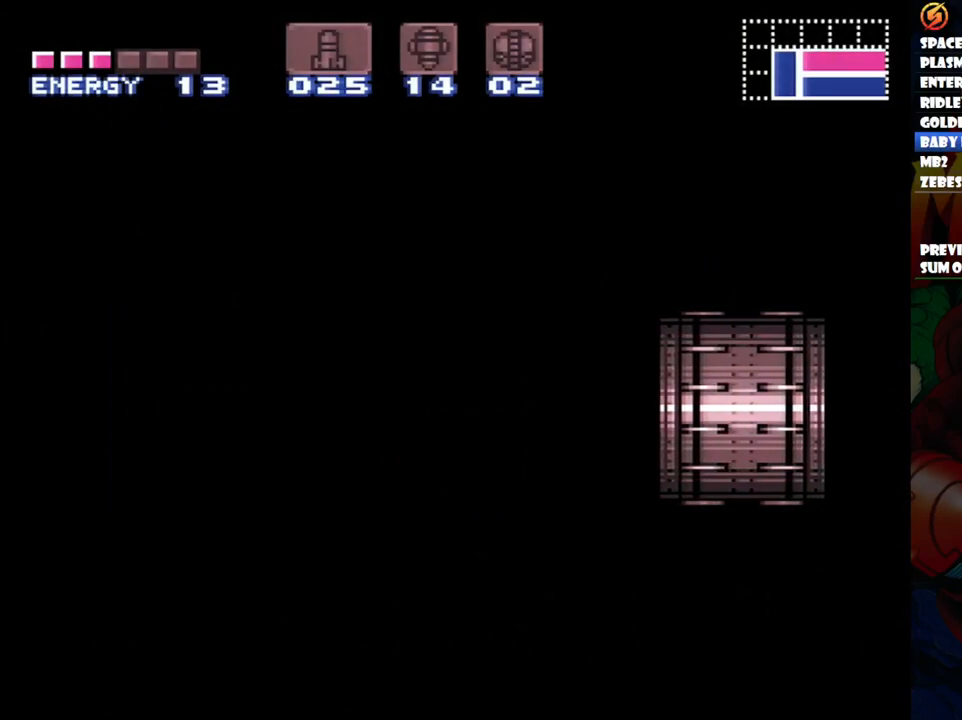
{"dt_ms": 500, "buttons": ["A", "DPAD_LEFT"], "events": []}
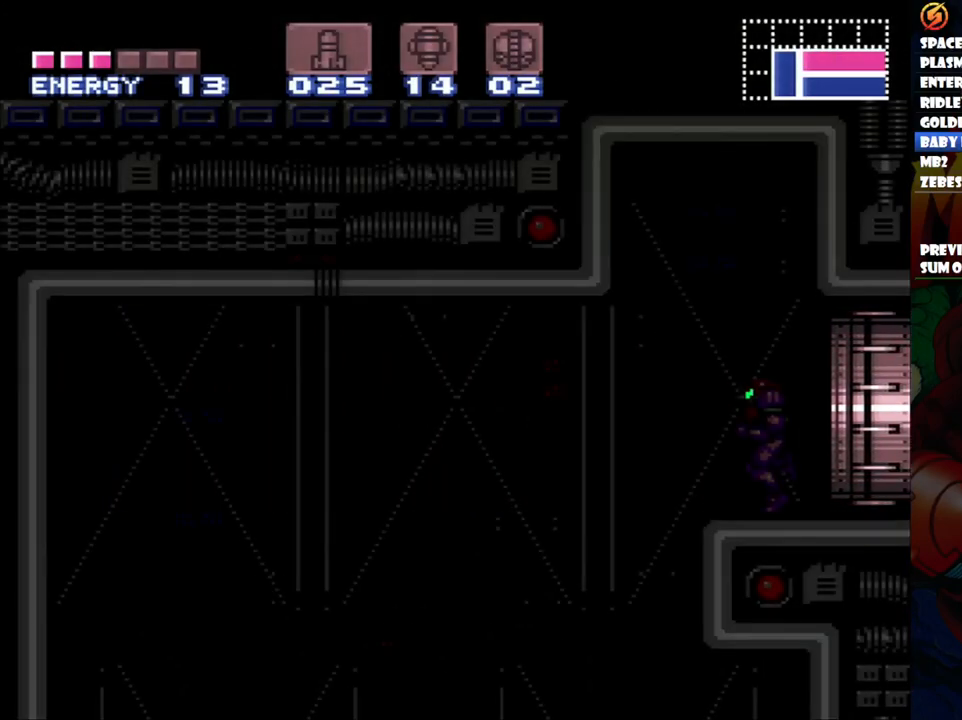
{"dt_ms": 500, "buttons": ["A", "DPAD_LEFT"], "events": []}
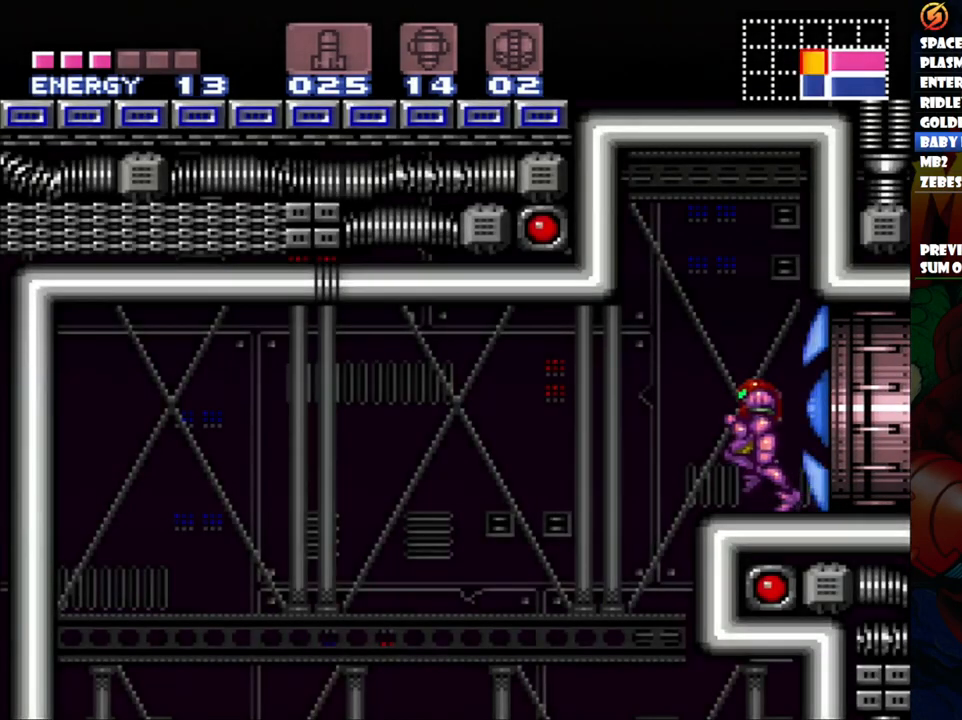
{"dt_ms": 500, "buttons": ["A", "DPAD_LEFT"], "events": []}
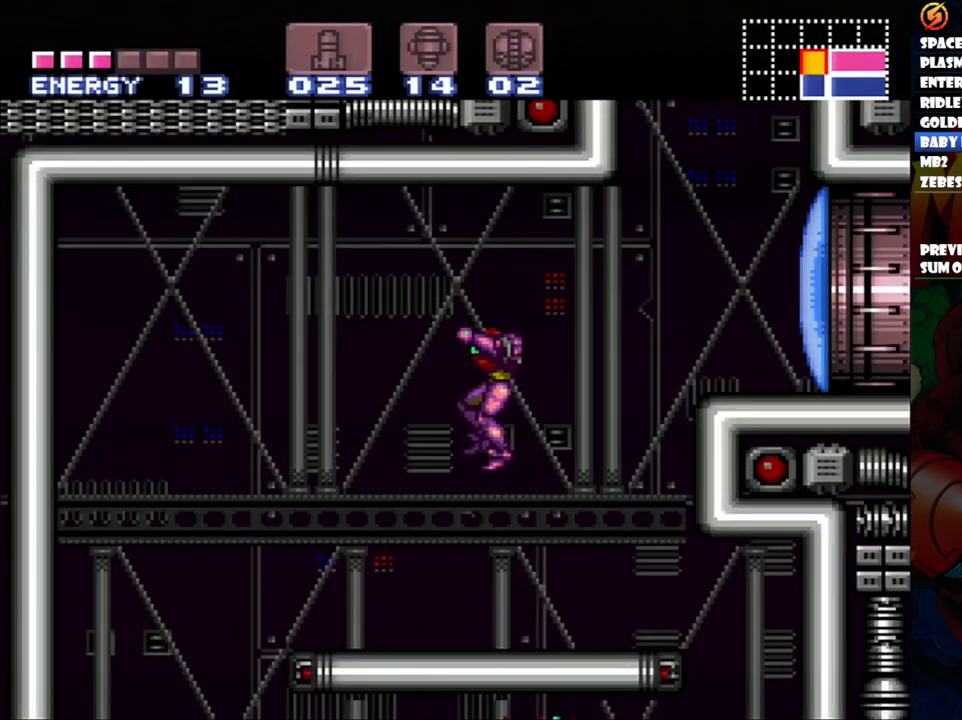
{"dt_ms": 500, "buttons": ["A", "DPAD_LEFT"], "events": []}
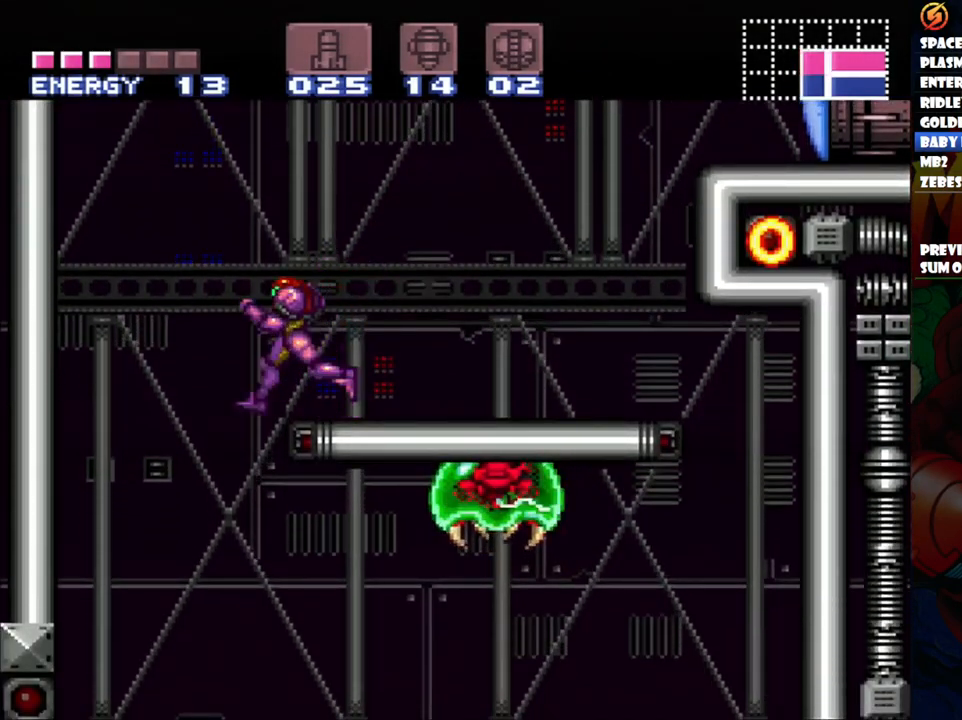
{"dt_ms": 500, "buttons": [], "events": [[350, "DPAD_LEFT", "up"], [467, "A", "up"]]}
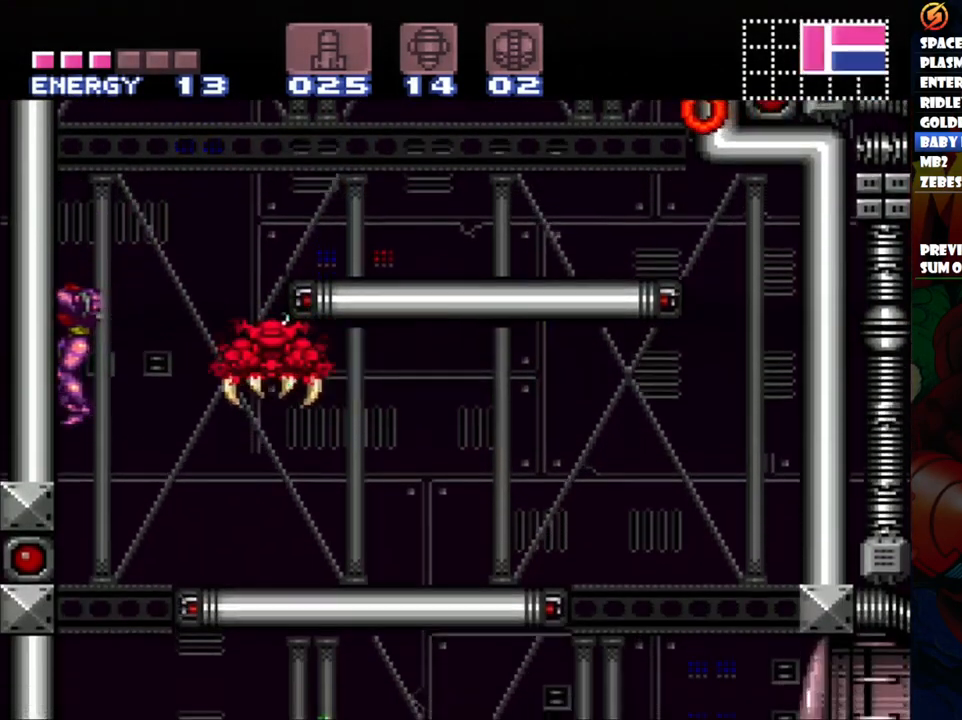
{"dt_ms": 500, "buttons": ["DPAD_UP"], "events": [[133, "DPAD_UP", "down"]]}
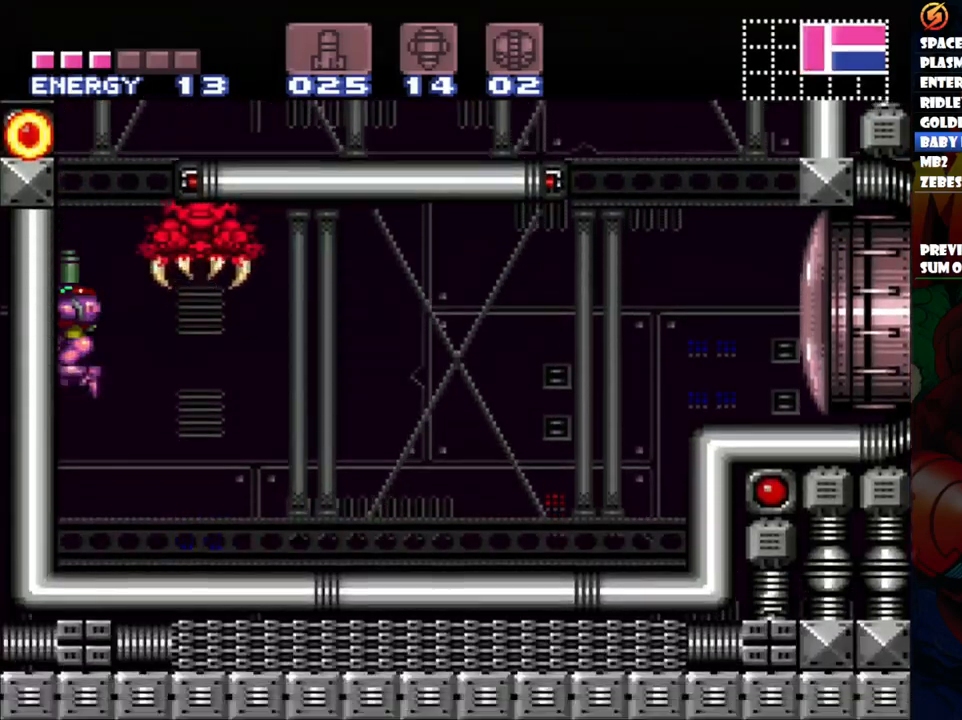
{"dt_ms": 500, "buttons": ["DPAD_UP"], "events": []}
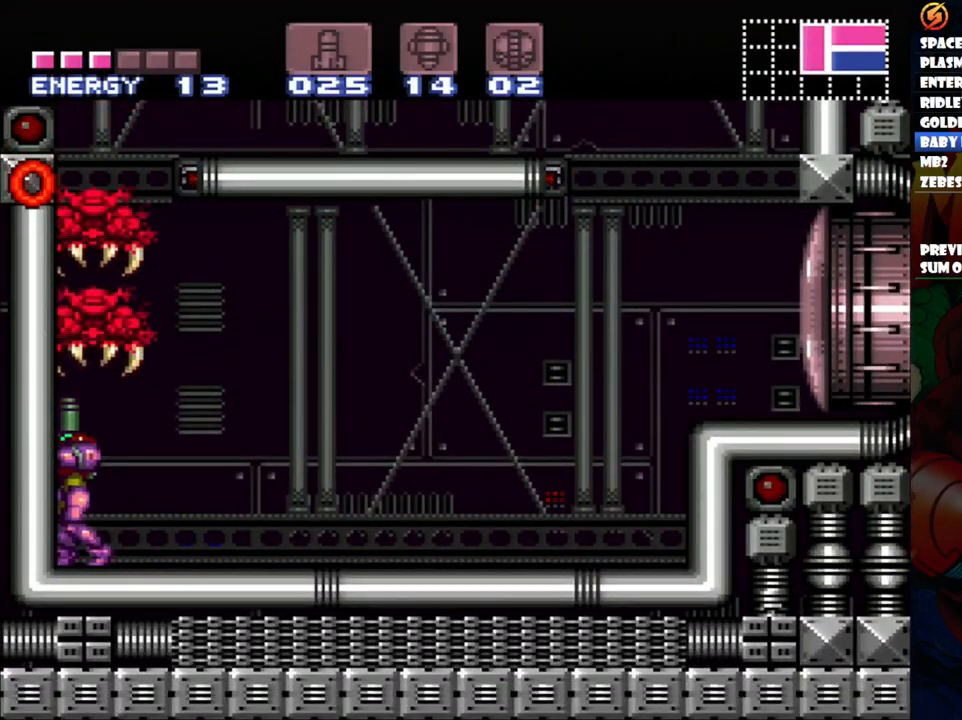
{"dt_ms": 500, "buttons": ["DPAD_UP"], "events": [[67, "Y", "down"], [183, "Y", "up"], [400, "X", "down"], [417, "DPAD_RIGHT", "down"], [450, "DPAD_RIGHT", "up"], [483, "X", "up"]]}
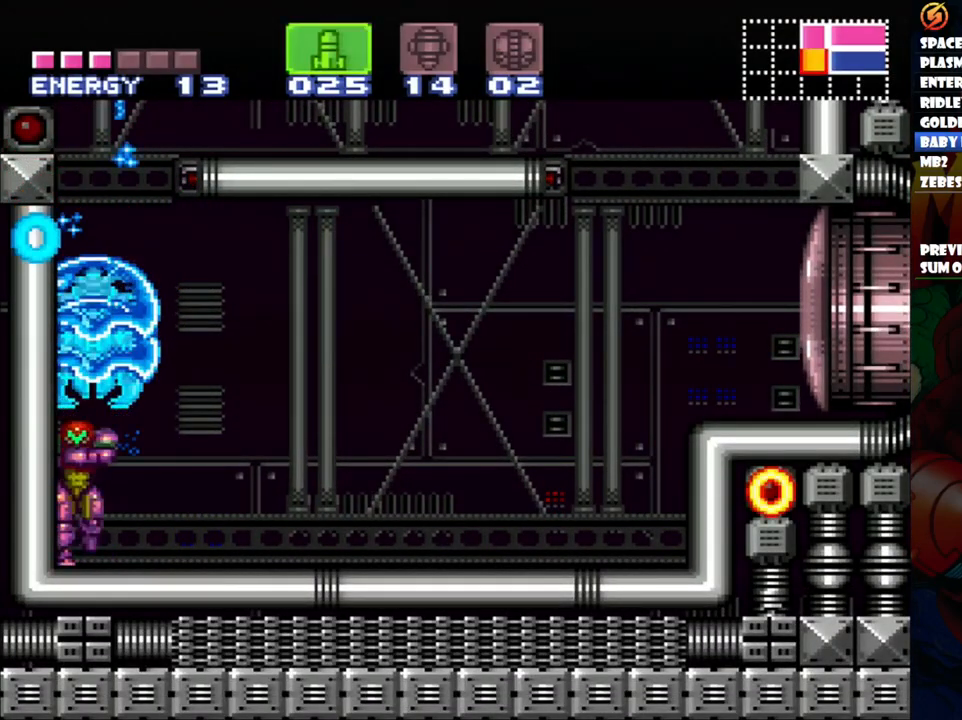
{"dt_ms": 500, "buttons": ["Y", "DPAD_UP"], "events": [[250, "X", "down"], [367, "X", "up"], [450, "Y", "down"]]}
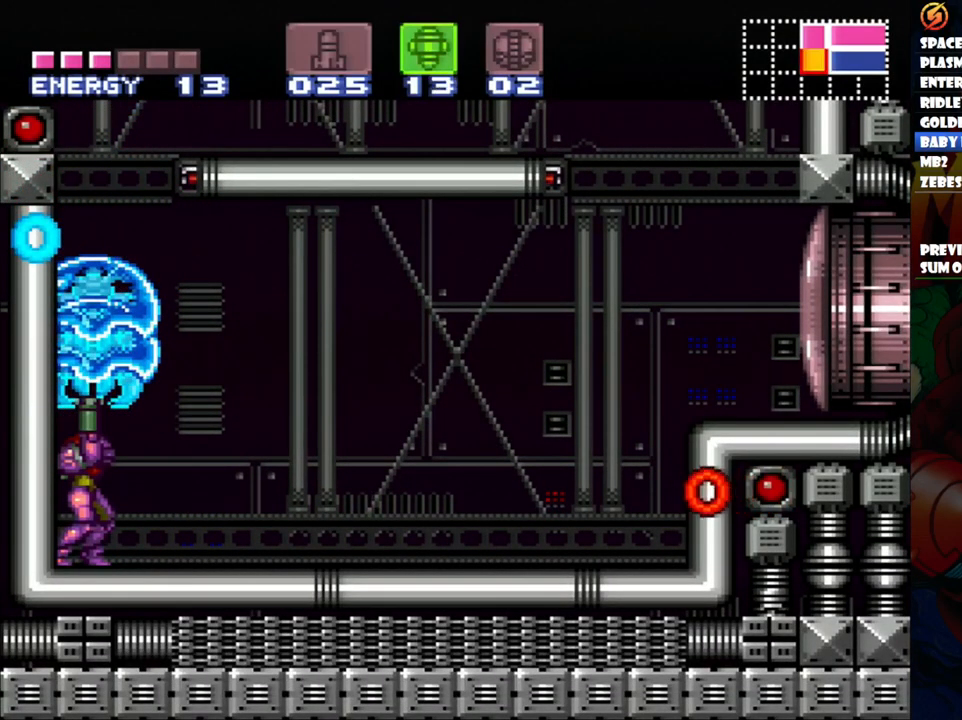
{"dt_ms": 500, "buttons": ["DPAD_UP"], "events": [[83, "Y", "up"], [267, "Y", "down"], [433, "Y", "up"]]}
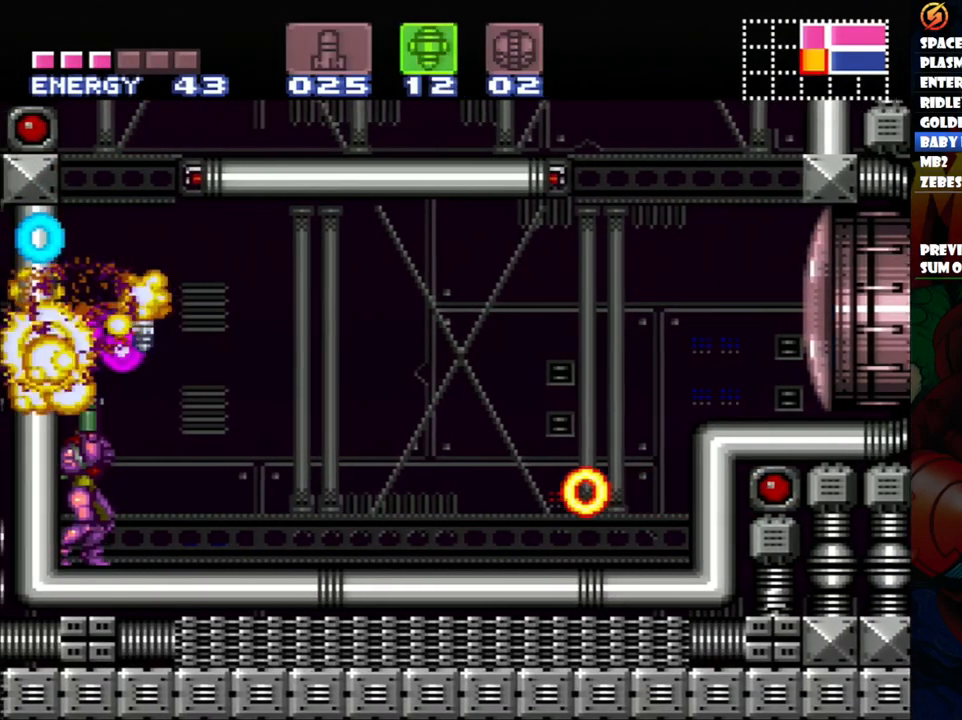
{"dt_ms": 500, "buttons": ["B"], "events": [[100, "DPAD_UP", "up"], [267, "SELECT", "down"], [450, "B", "down"], [450, "SELECT", "up"]]}
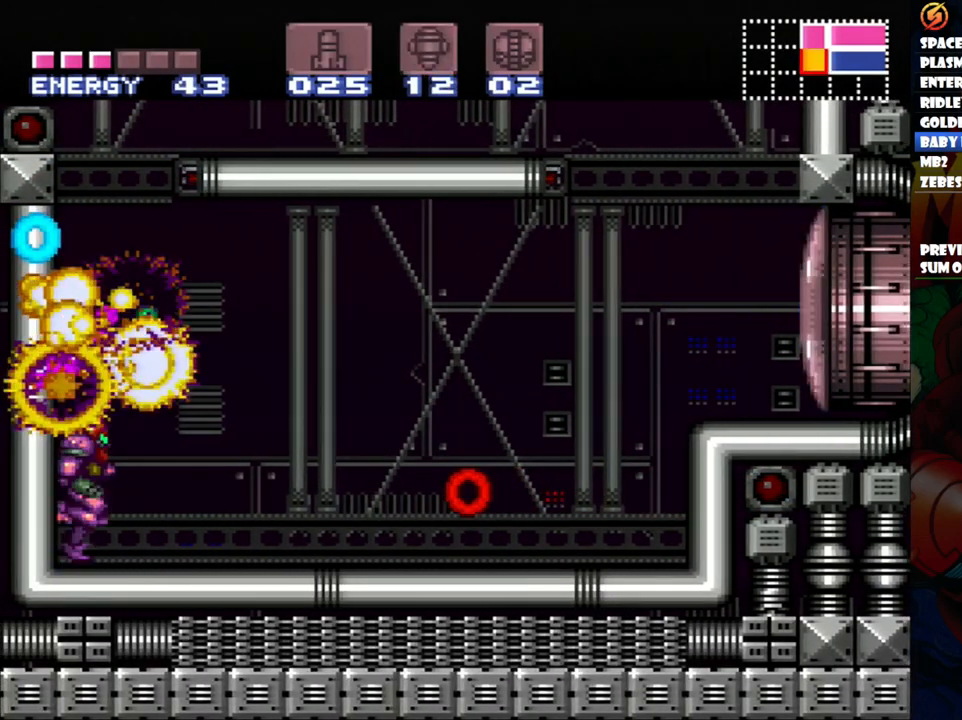
{"dt_ms": 1000, "buttons": ["A", "DPAD_RIGHT"]}
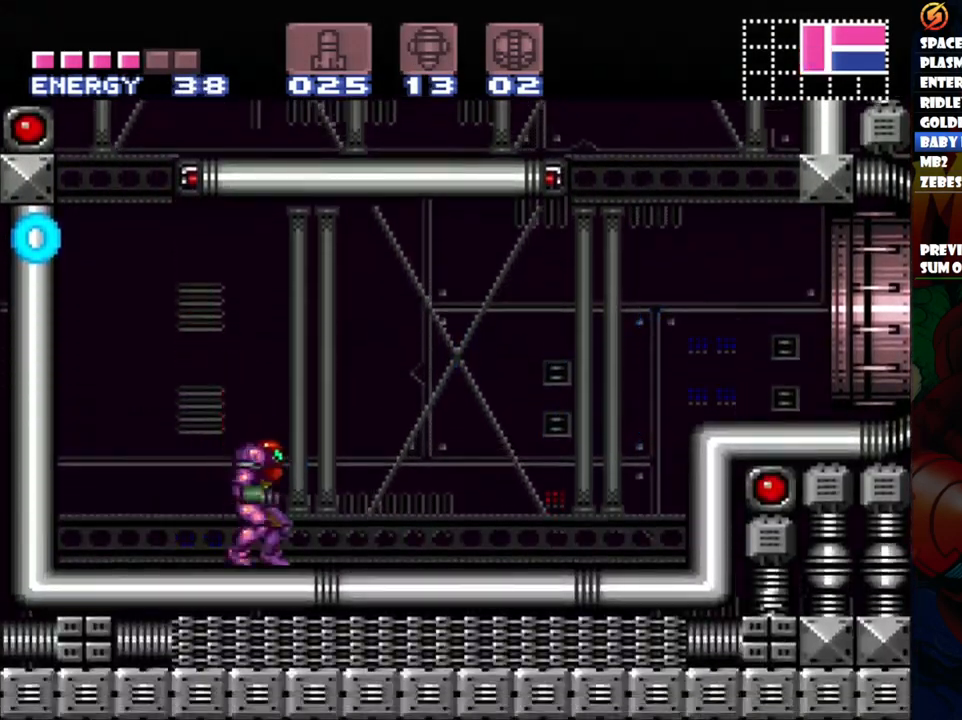
{"dt_ms": 500, "buttons": ["A", "B", "DPAD_RIGHT"], "events": [[400, "B", "down"]]}
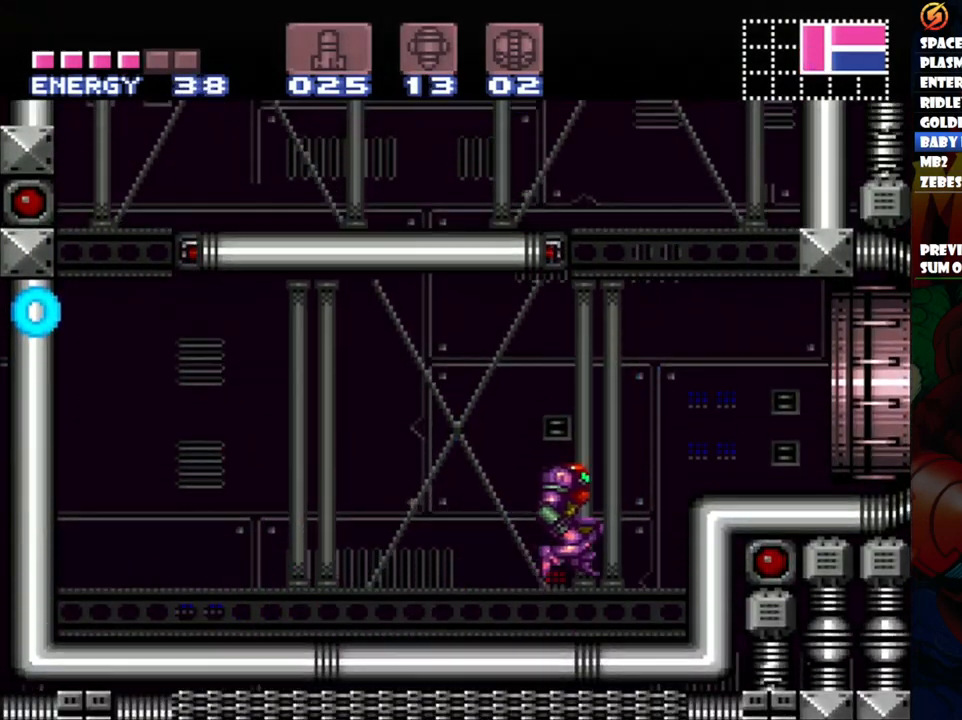
{"dt_ms": 500, "buttons": ["A", "DPAD_RIGHT"], "events": [[33, "B", "up"]]}
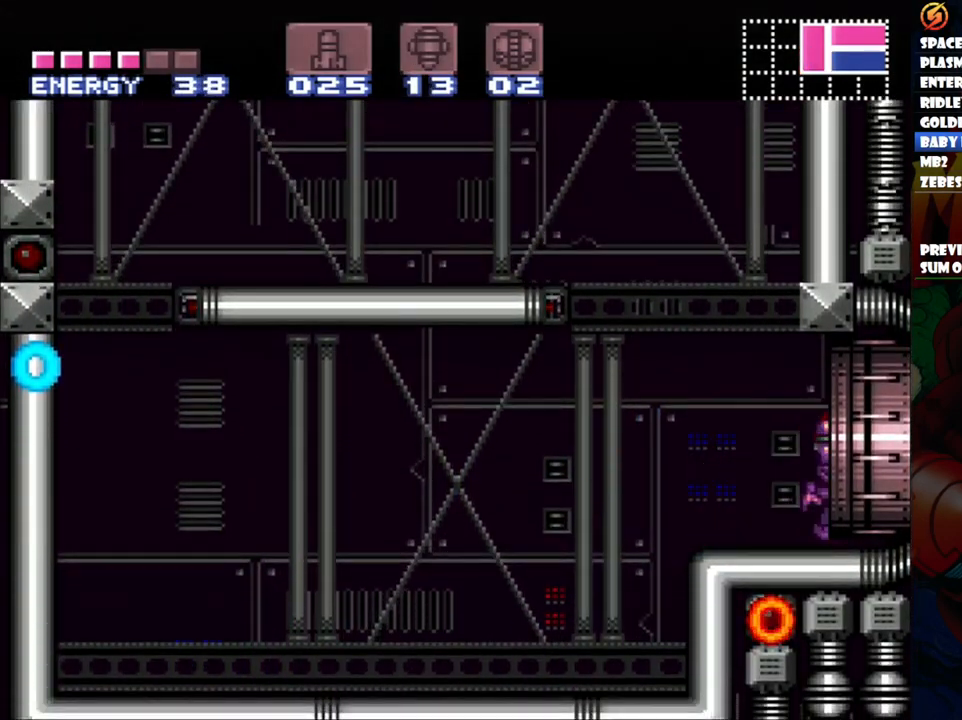
{"dt_ms": 500, "buttons": ["A"], "events": [[383, "DPAD_RIGHT", "up"]]}
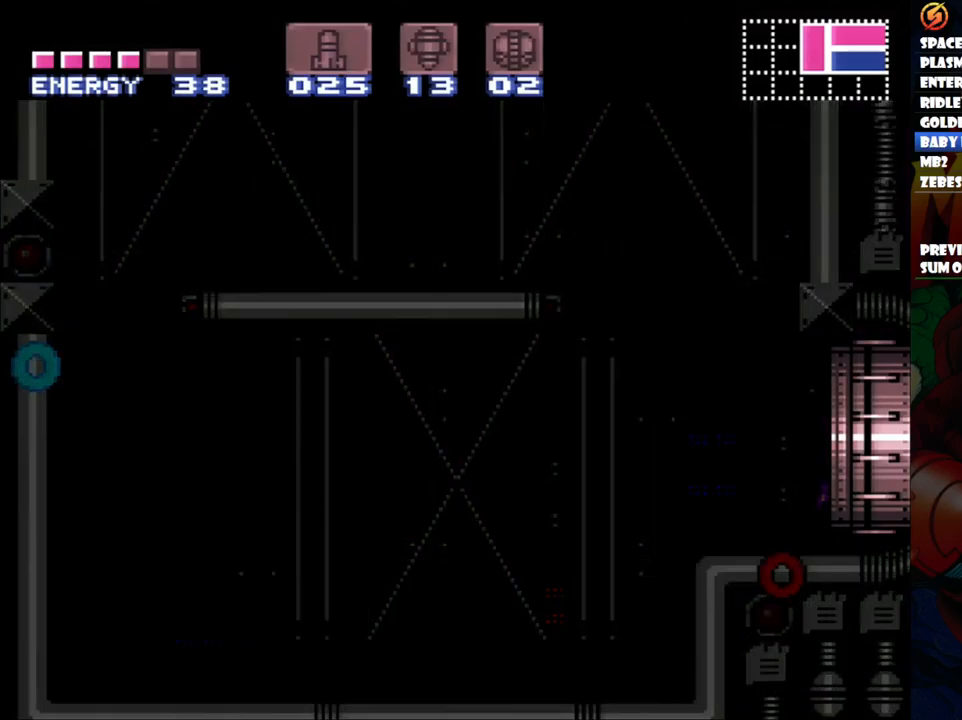
{"dt_ms": 500, "buttons": ["A", "DPAD_RIGHT"], "events": [[50, "DPAD_RIGHT", "down"]]}
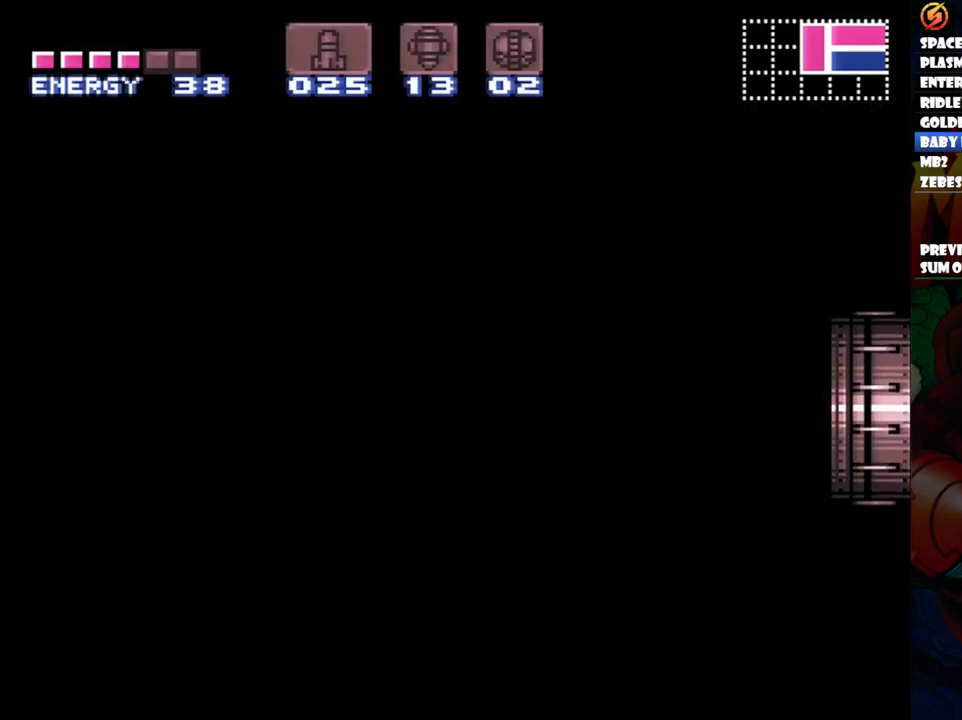
{"dt_ms": 500, "buttons": ["A", "DPAD_RIGHT"], "events": []}